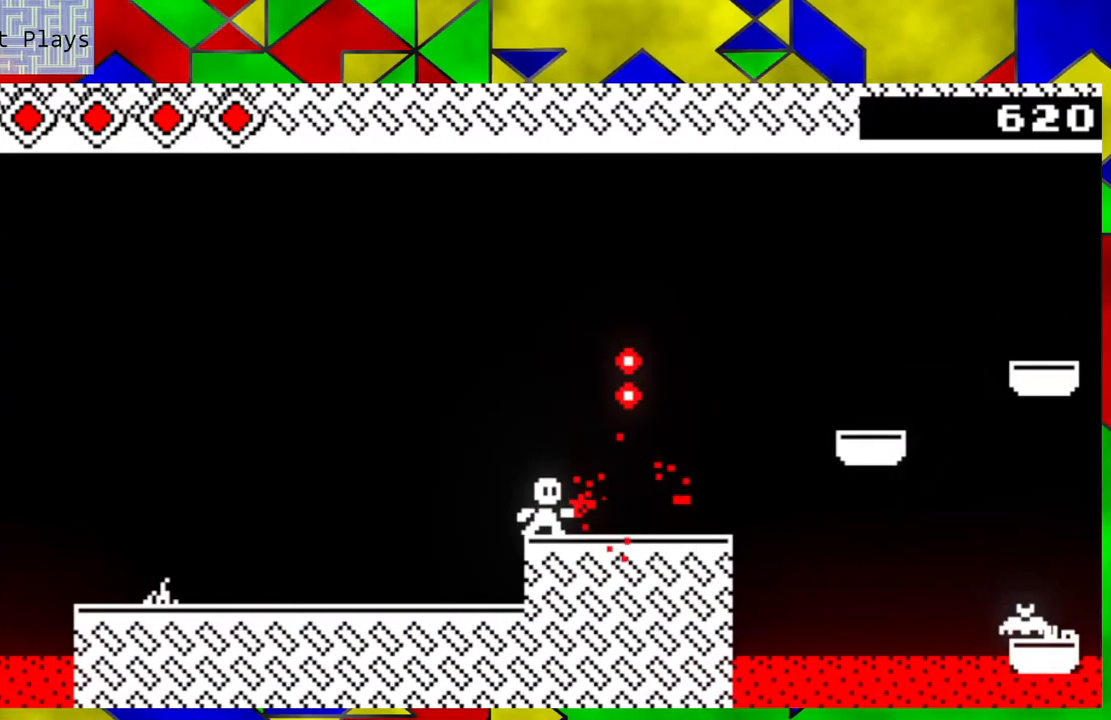
Gameplay with a controller (Nintendo layout); each line is a JSON object with the inputs held at the frame after it. "events" lists button and stick changes between this image and that frame as [ms after this image, input, new state], when the widget could be followed in between. Not read: L3 R3 right_stick.
{"buttons": ["Y"], "left_stick": "center", "events": [[267, "Y", "down"], [267, "left_stick", "center"], [350, "Y", "up"], [433, "Y", "down"]]}
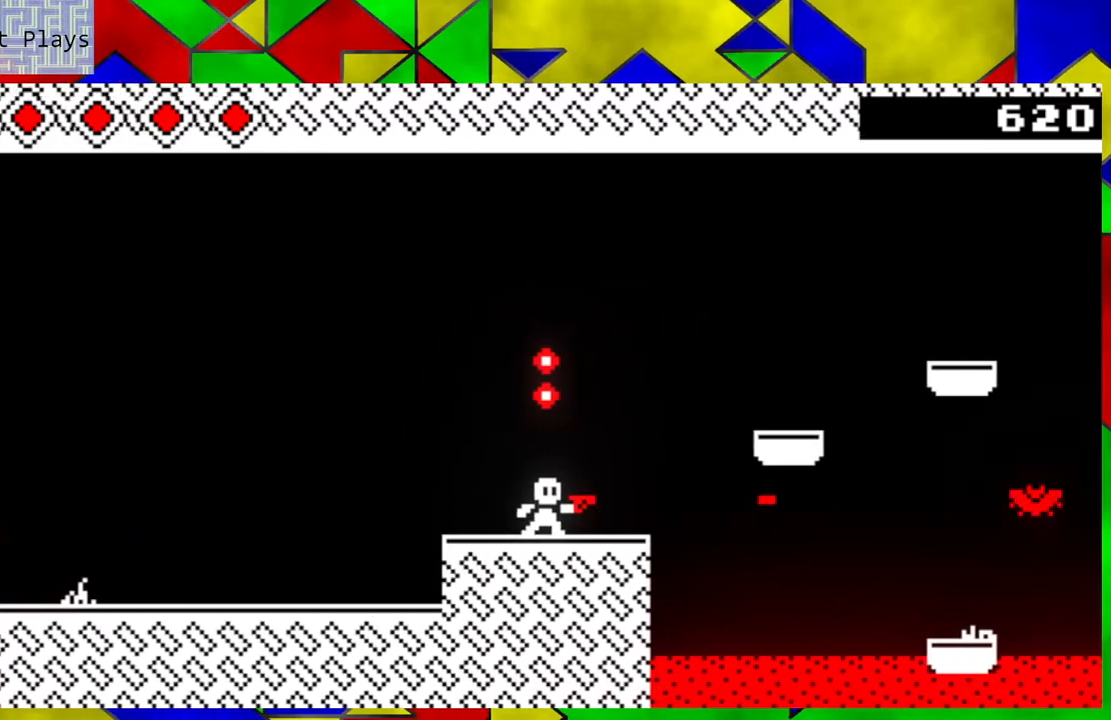
{"buttons": [], "left_stick": "center", "events": [[17, "Y", "up"], [100, "Y", "down"], [183, "Y", "up"], [233, "Y", "down"], [350, "Y", "up"]]}
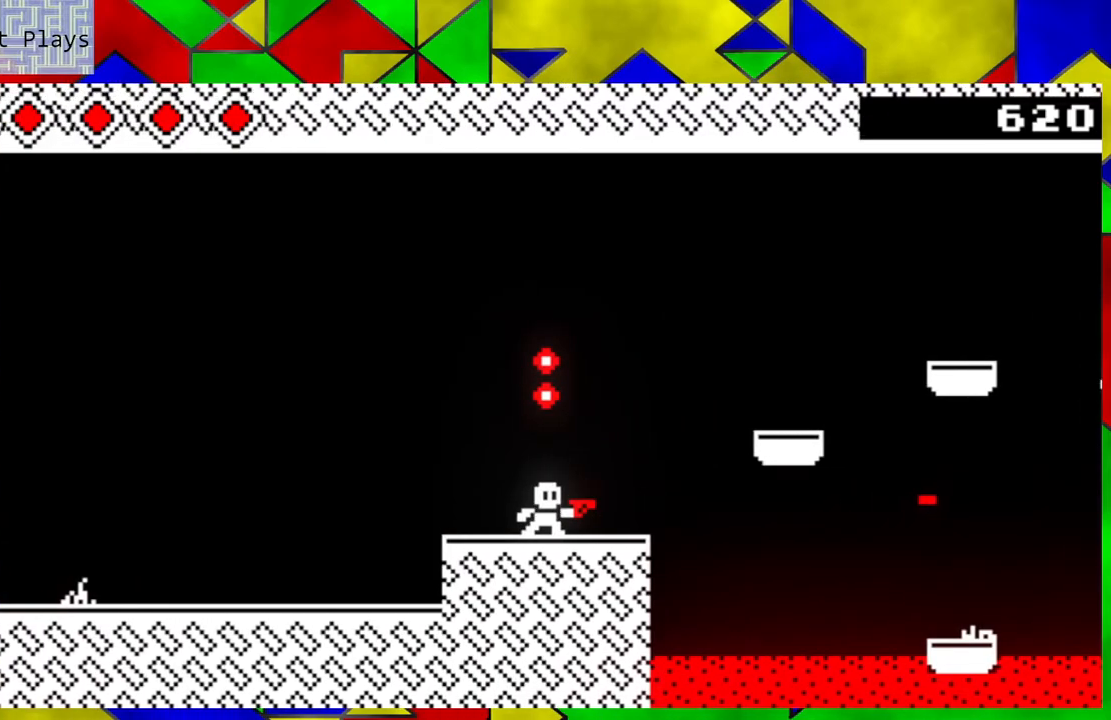
{"buttons": [], "left_stick": "center", "events": [[33, "B", "down"], [250, "Y", "down"], [317, "B", "up"], [367, "Y", "up"], [417, "Y", "down"], [500, "Y", "up"]]}
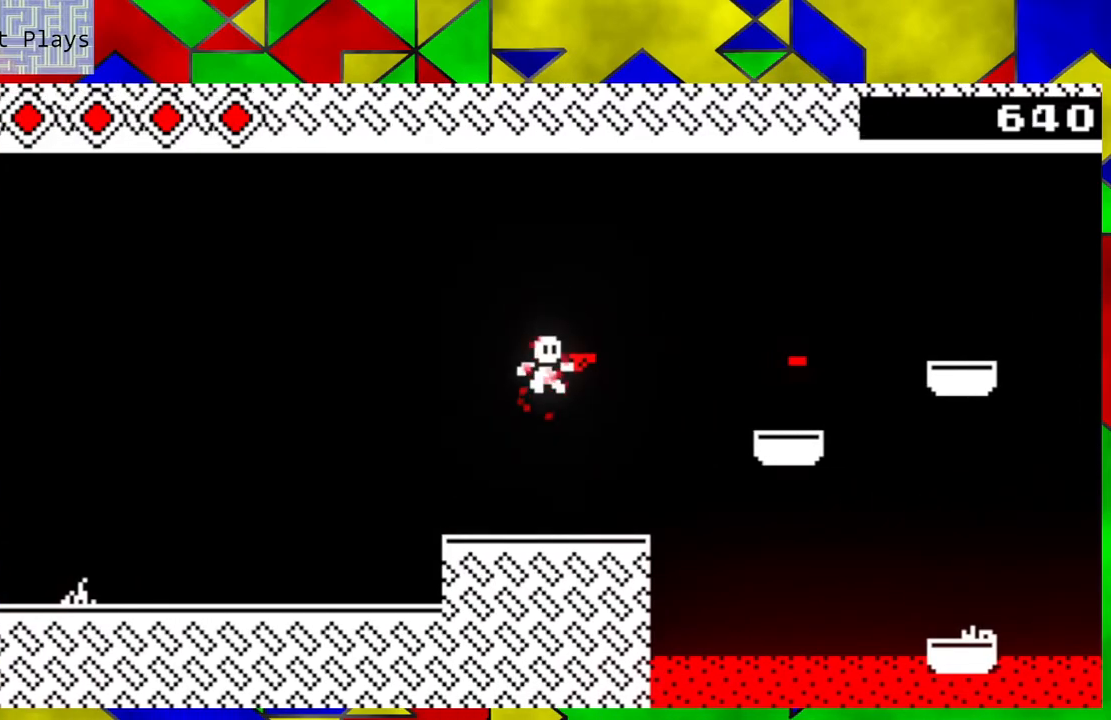
{"buttons": [], "left_stick": "right", "events": [[83, "Y", "down"], [167, "Y", "up"], [417, "left_stick", "right"]]}
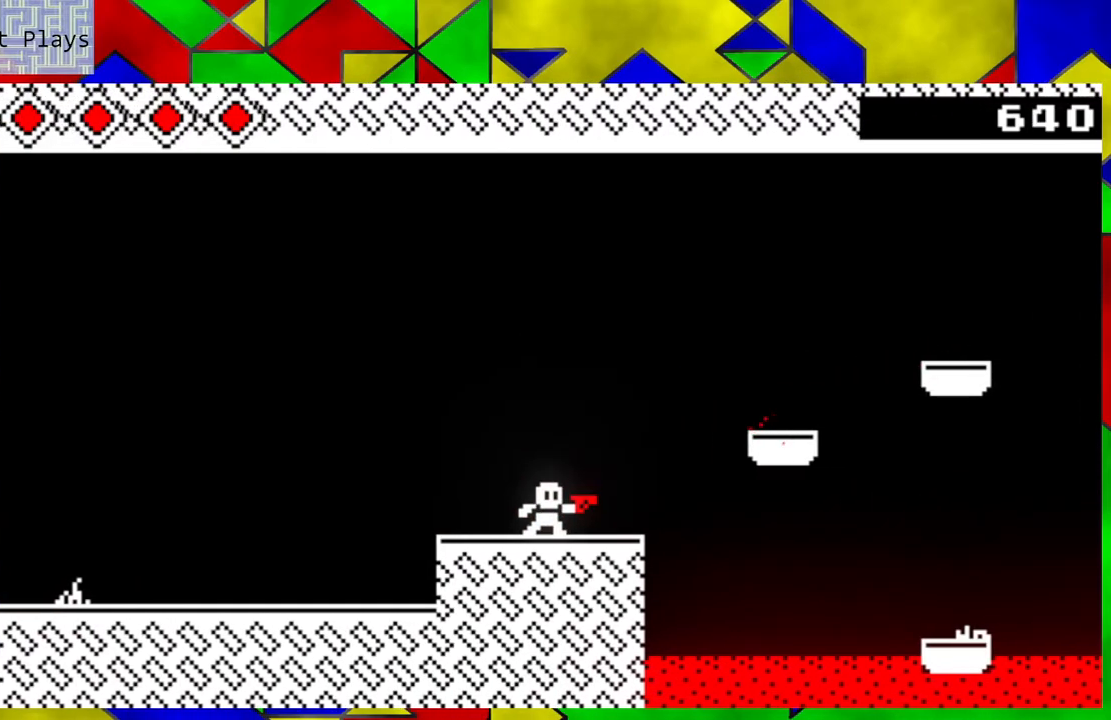
{"buttons": [], "left_stick": "center", "events": [[83, "B", "down"], [383, "B", "up"], [483, "left_stick", "center"]]}
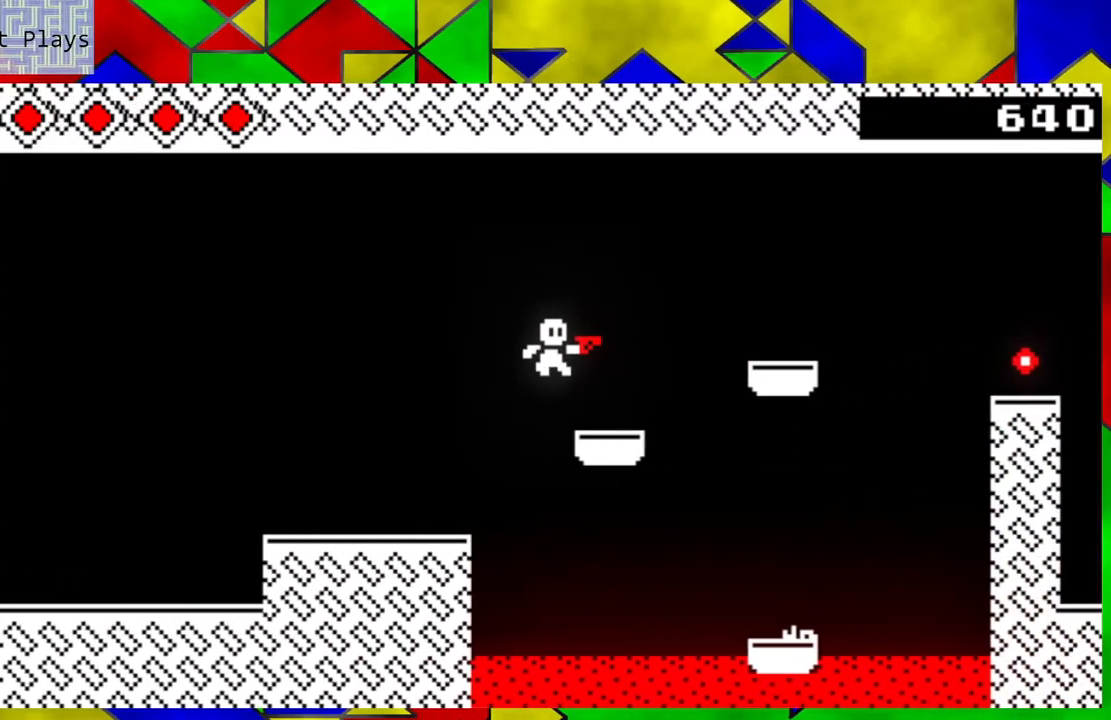
{"buttons": [], "left_stick": "center", "events": []}
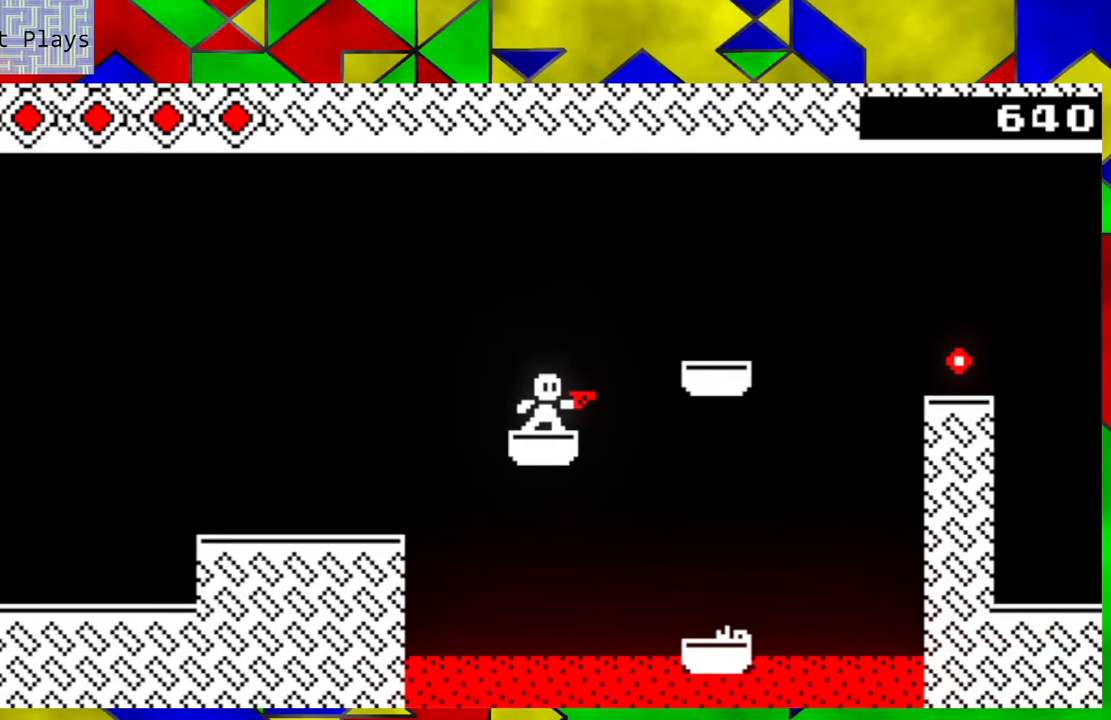
{"buttons": [], "left_stick": "down-right", "events": [[100, "left_stick", "down-right"], [150, "B", "down"], [450, "B", "up"]]}
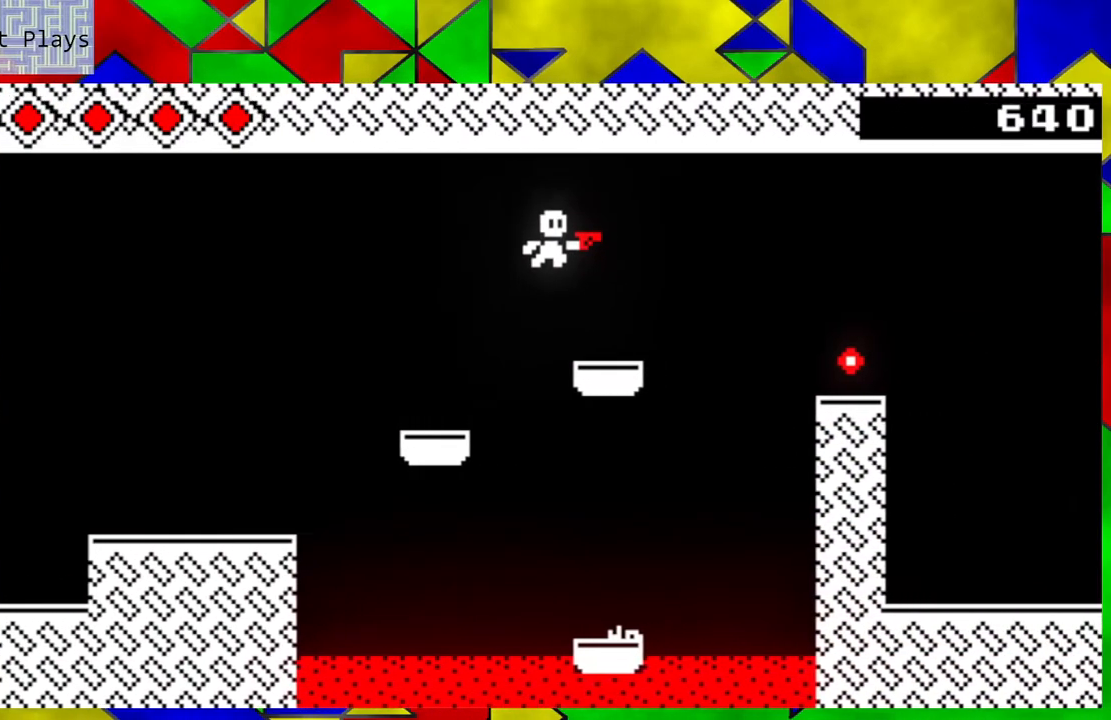
{"buttons": [], "left_stick": "center", "events": [[67, "left_stick", "center"], [133, "left_stick", "left"], [267, "left_stick", "center"]]}
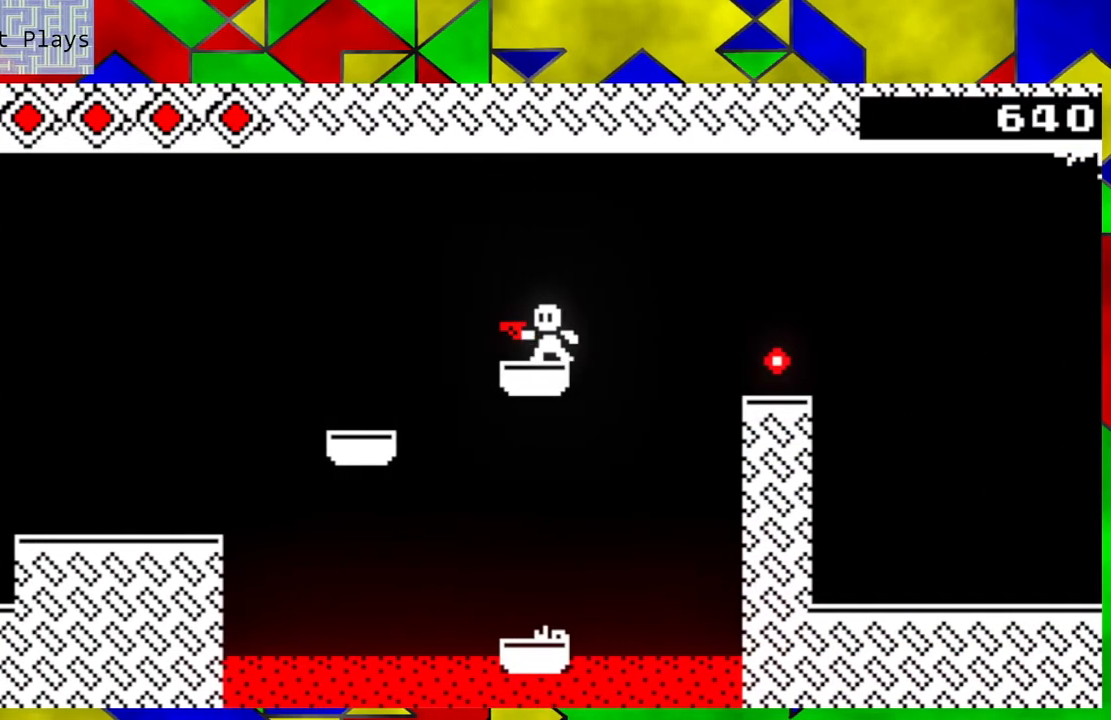
{"buttons": ["B"], "left_stick": "down-right", "events": [[150, "left_stick", "down-right"], [250, "B", "down"]]}
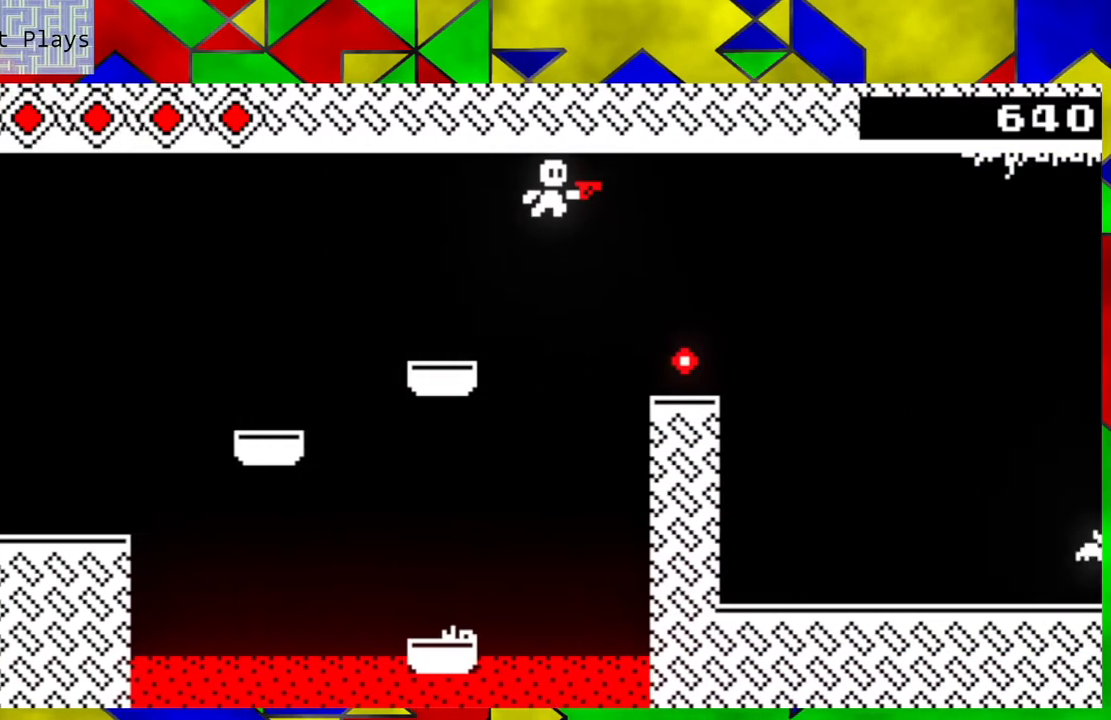
{"buttons": [], "left_stick": "center", "events": [[50, "B", "up"], [300, "Y", "down"], [333, "Y", "up"], [433, "Y", "down"], [433, "left_stick", "center"], [483, "Y", "up"]]}
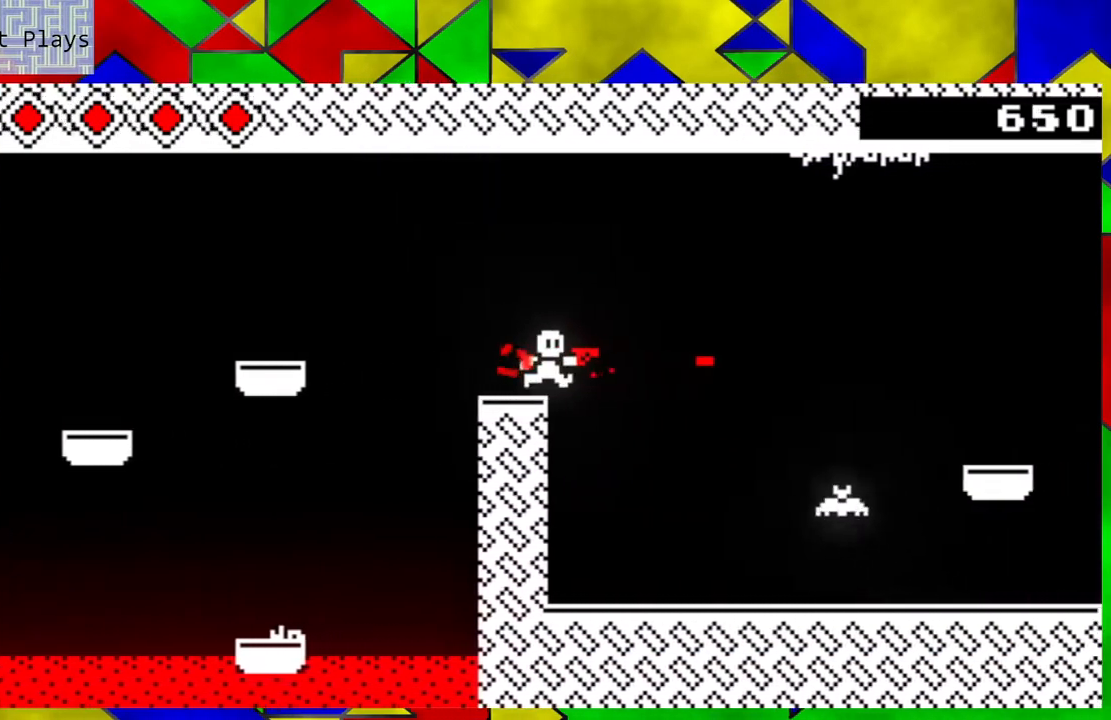
{"buttons": [], "left_stick": "center", "events": [[100, "Y", "down"], [183, "Y", "up"], [233, "Y", "down"], [350, "Y", "up"], [400, "Y", "down"], [500, "Y", "up"]]}
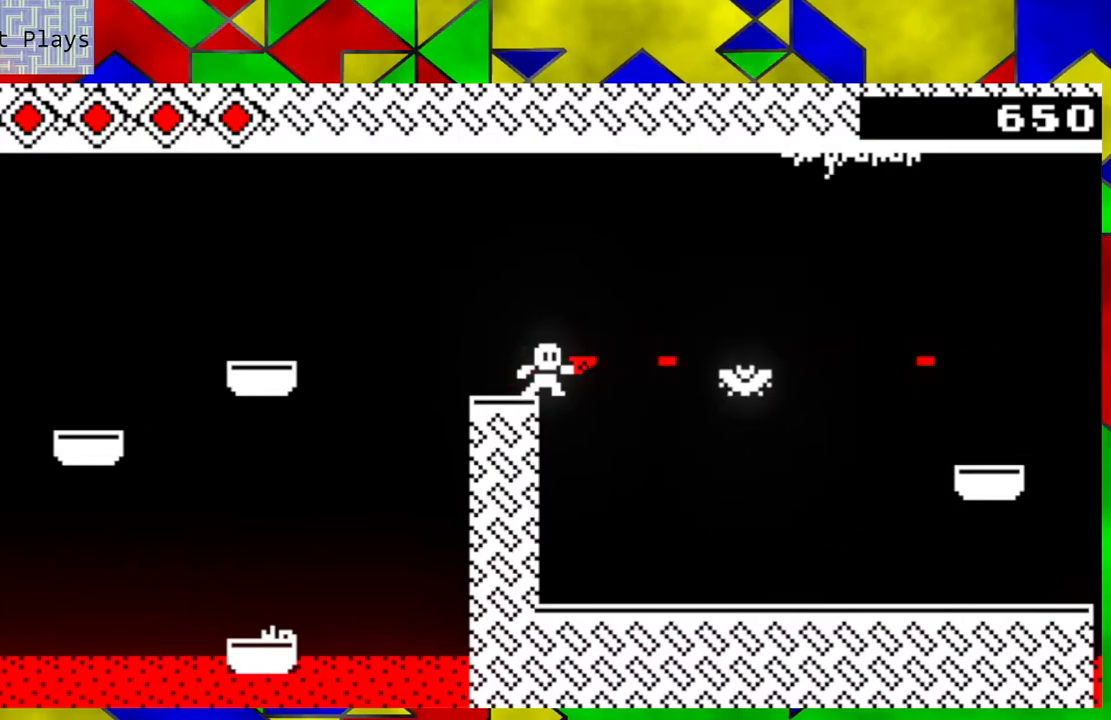
{"buttons": [], "left_stick": "center", "events": [[67, "Y", "down"], [267, "Y", "up"]]}
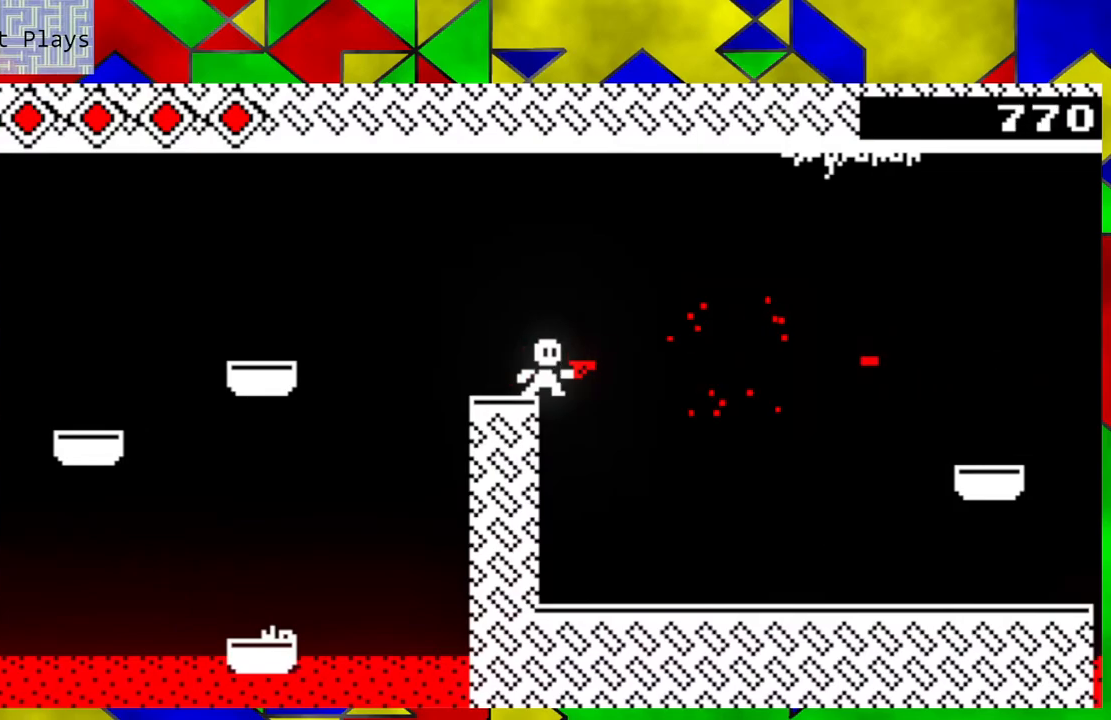
{"buttons": [], "left_stick": "down-right", "events": [[17, "left_stick", "down-right"]]}
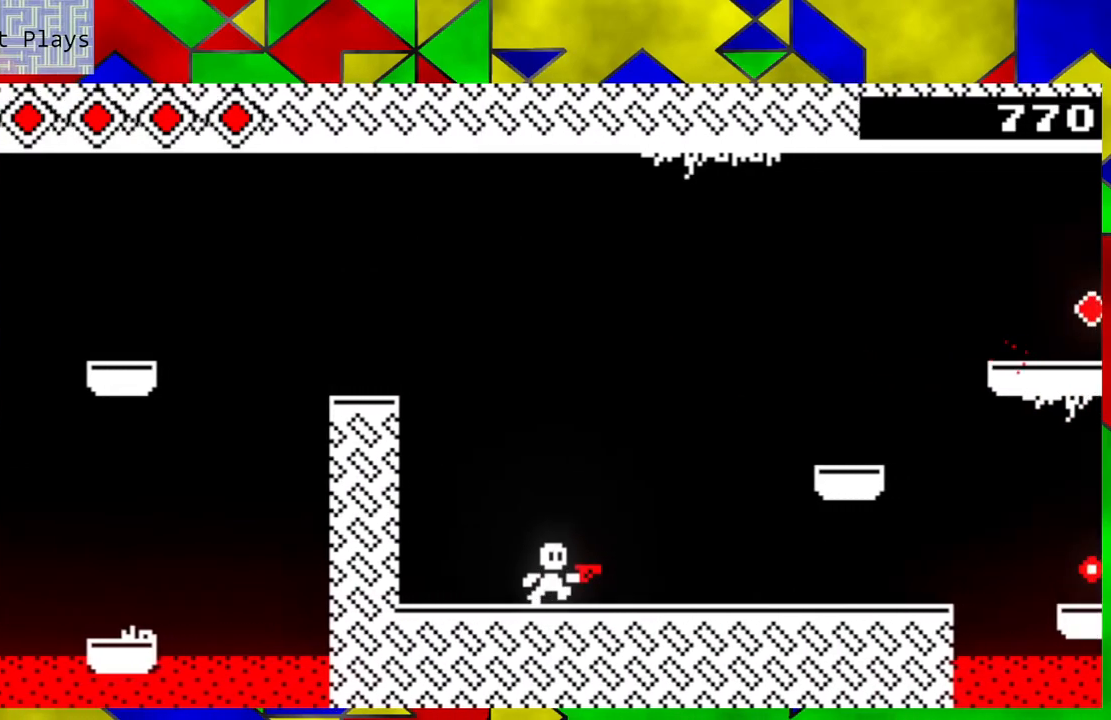
{"buttons": ["B"], "left_stick": "down-right", "events": [[283, "B", "down"]]}
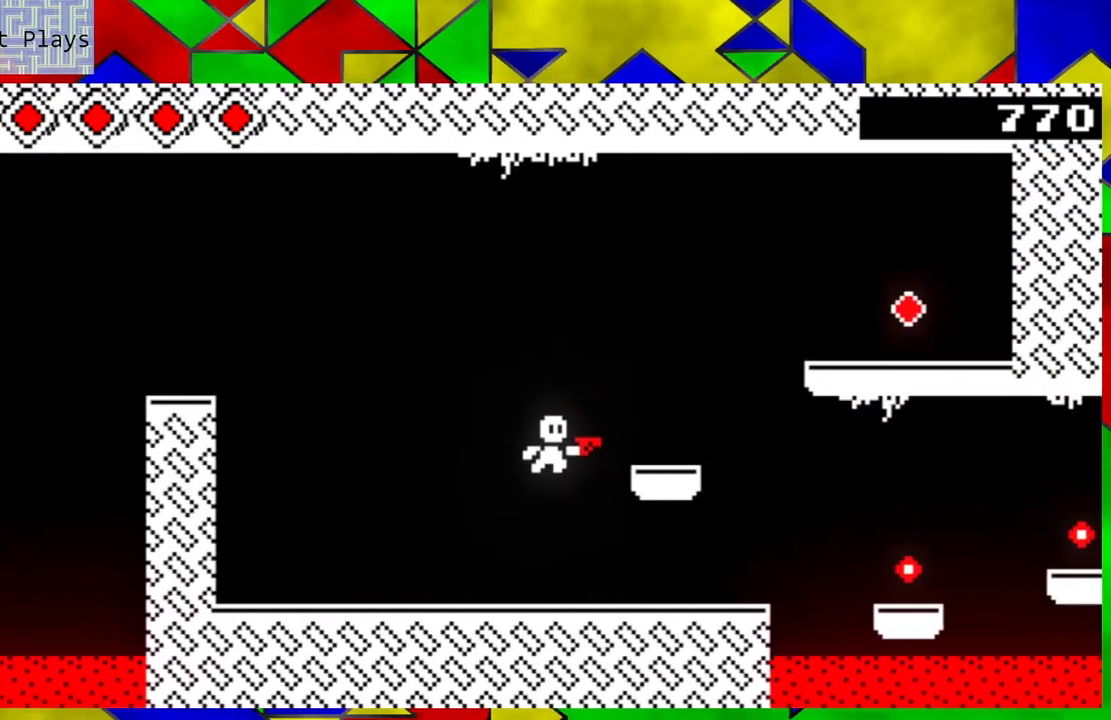
{"buttons": [], "left_stick": "center", "events": [[33, "B", "up"], [183, "left_stick", "center"]]}
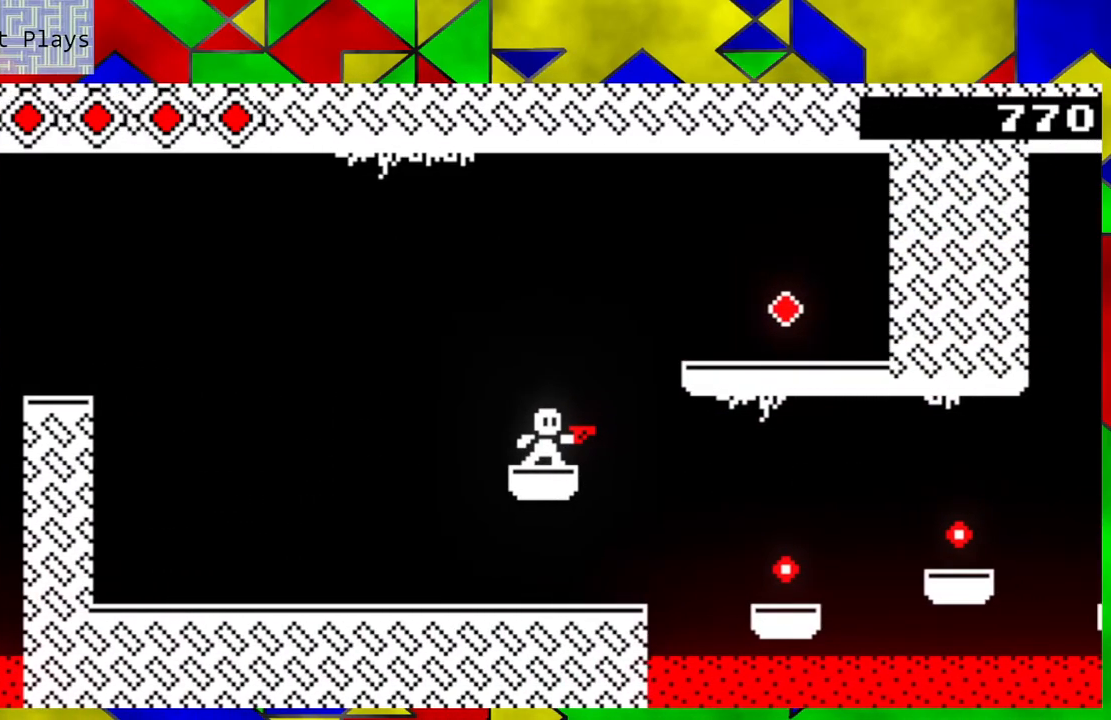
{"buttons": [], "left_stick": "right", "events": [[150, "left_stick", "left"], [417, "left_stick", "center"], [483, "left_stick", "right"]]}
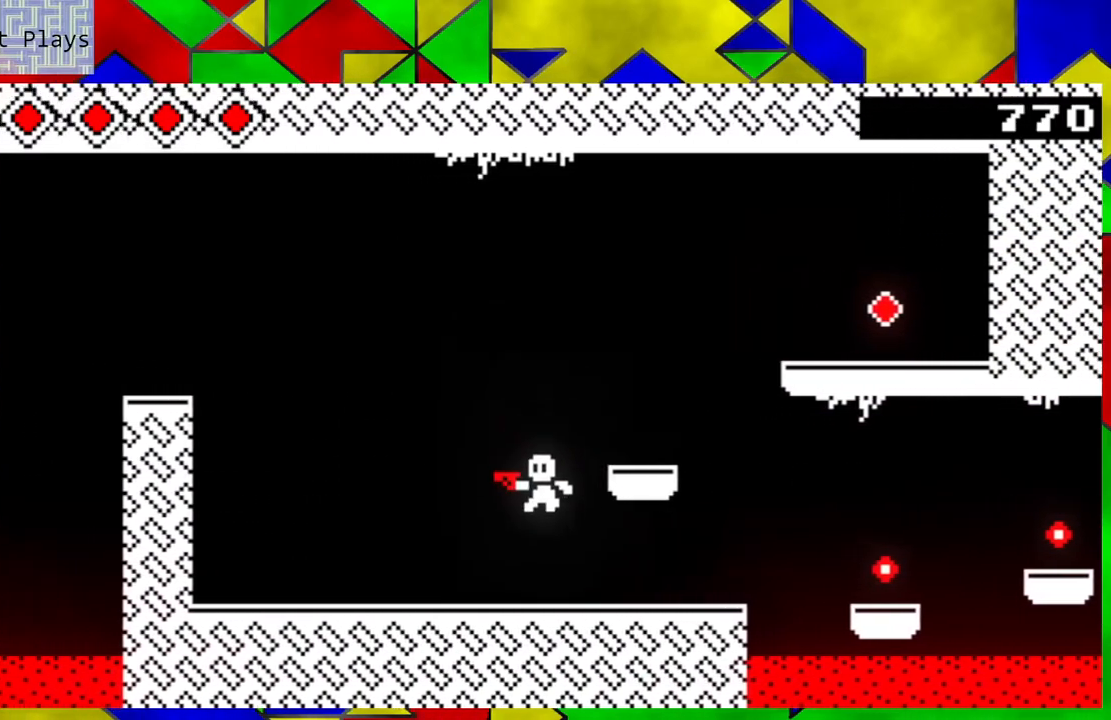
{"buttons": ["B"], "left_stick": "down-right", "events": [[17, "left_stick", "down-right"], [183, "left_stick", "center"], [317, "B", "down"], [383, "left_stick", "down-right"]]}
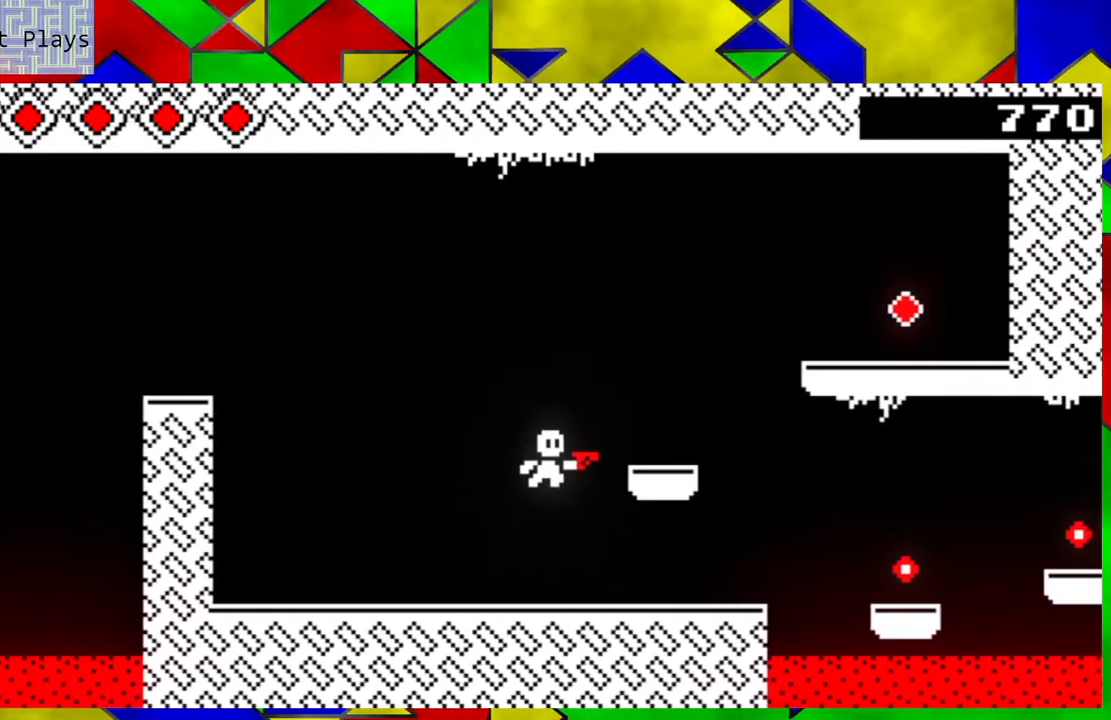
{"buttons": [], "left_stick": "left", "events": [[150, "B", "up"], [267, "left_stick", "center"], [400, "left_stick", "left"]]}
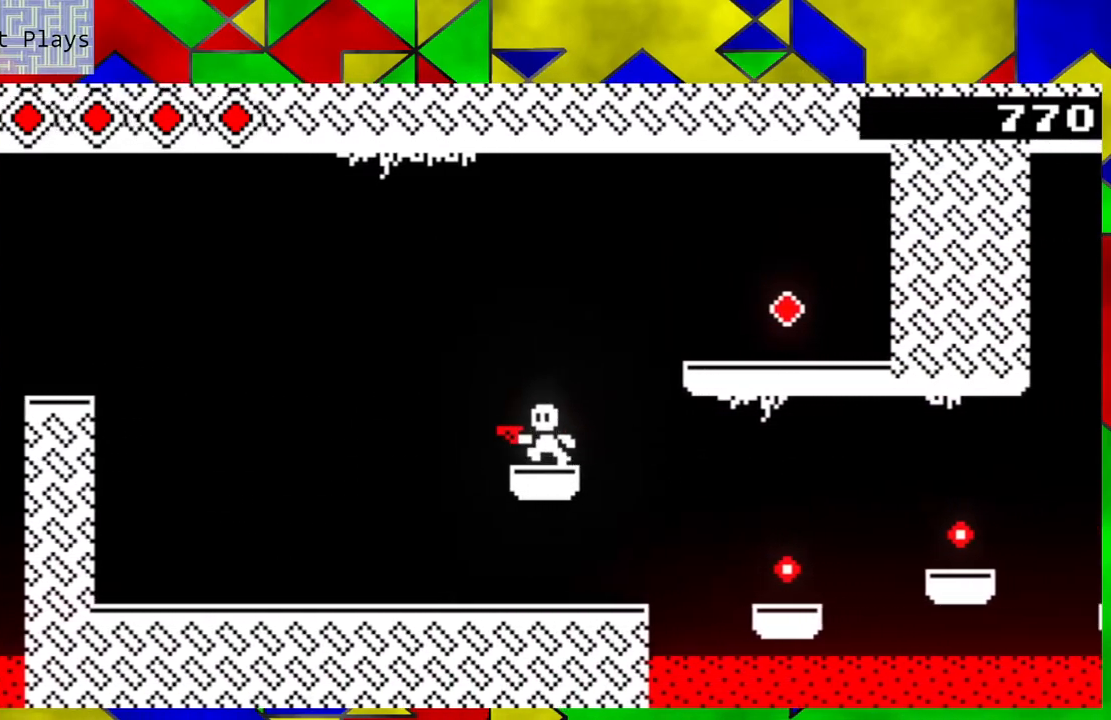
{"buttons": ["B"], "left_stick": "down-right", "events": [[17, "left_stick", "center"], [250, "left_stick", "down-right"], [333, "B", "down"]]}
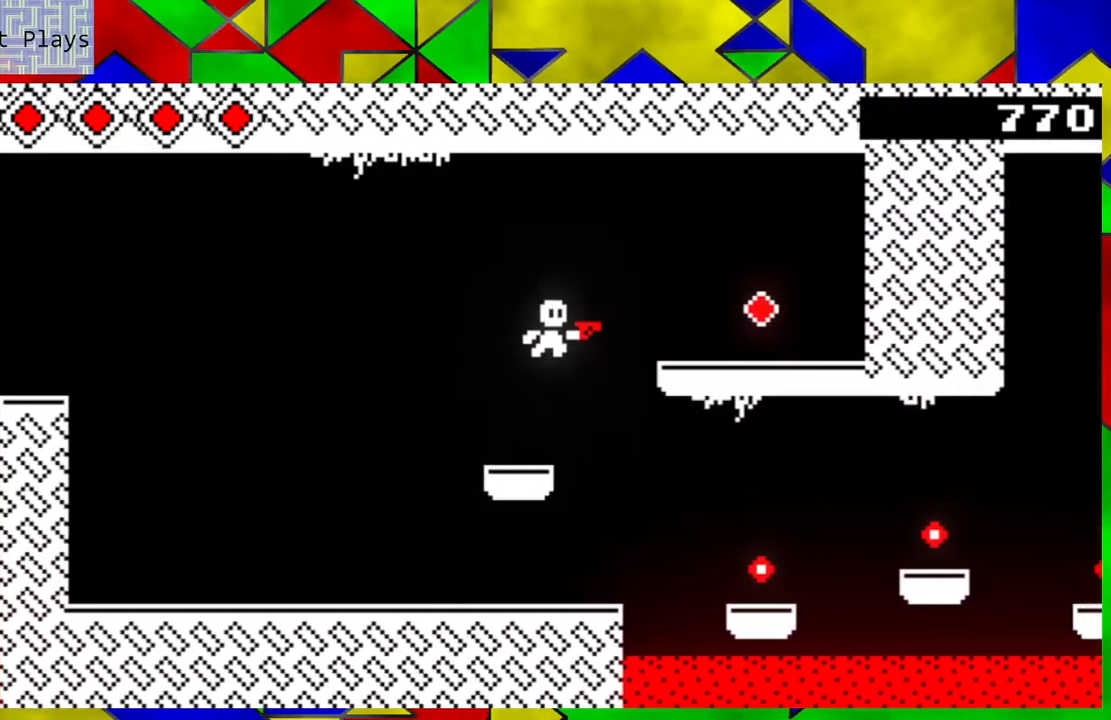
{"buttons": [], "left_stick": "down-right", "events": [[317, "B", "up"]]}
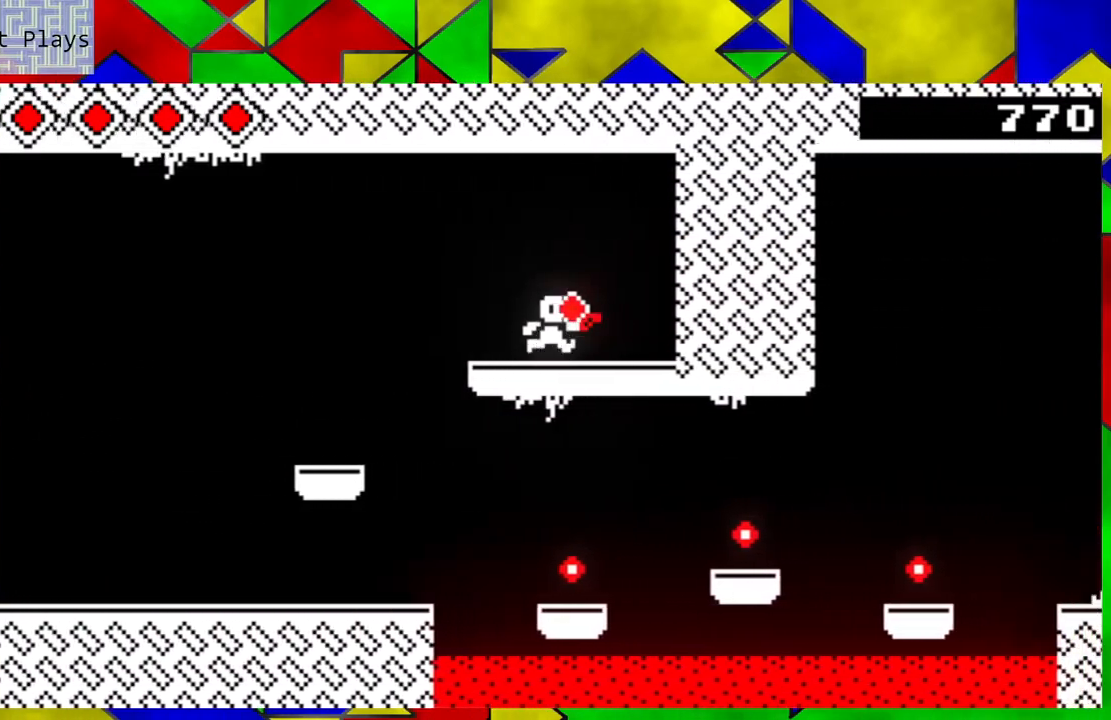
{"buttons": [], "left_stick": "left", "events": [[183, "left_stick", "center"], [300, "left_stick", "left"]]}
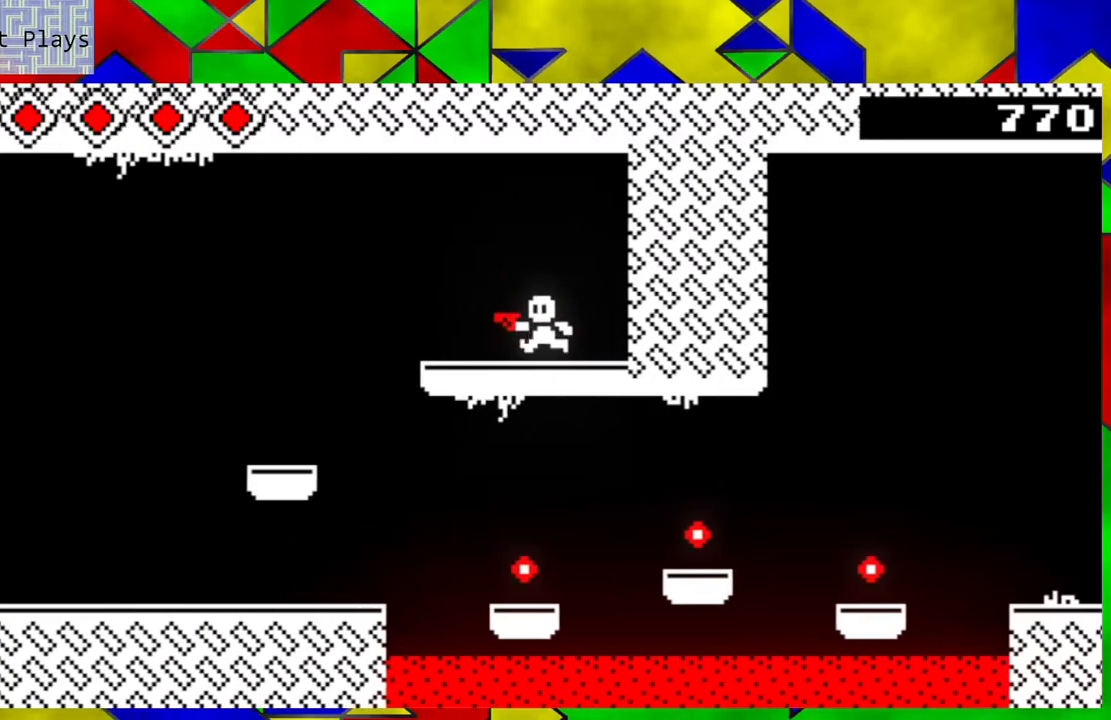
{"buttons": [], "left_stick": "left", "events": []}
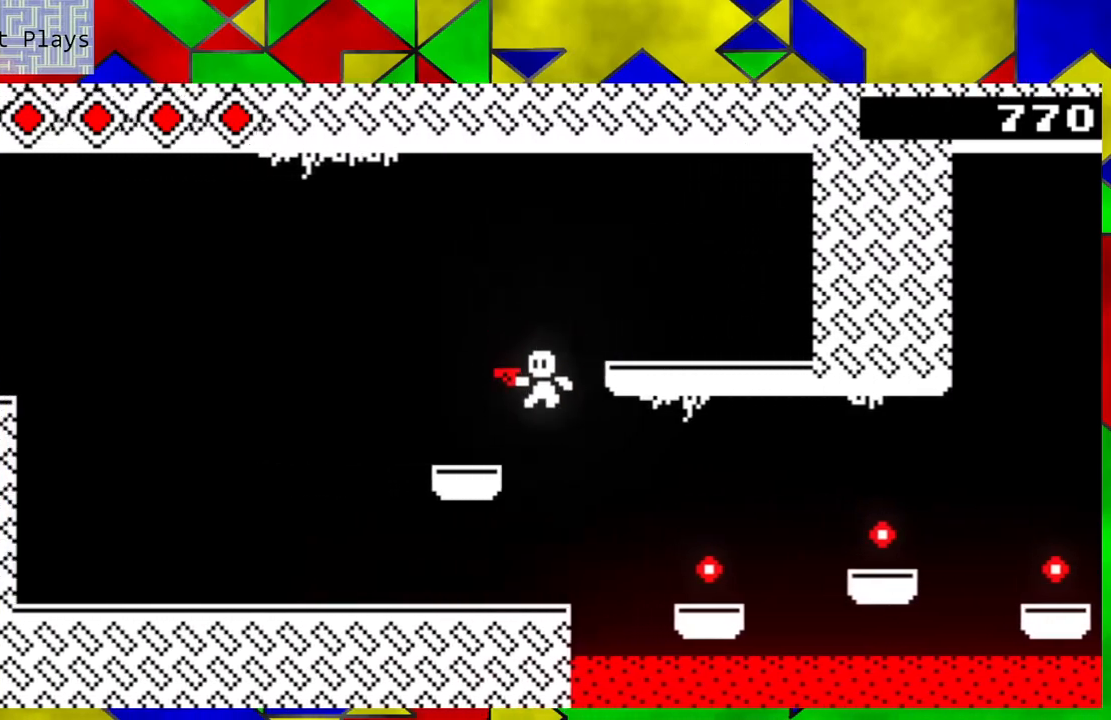
{"buttons": [], "left_stick": "center", "events": [[400, "left_stick", "center"]]}
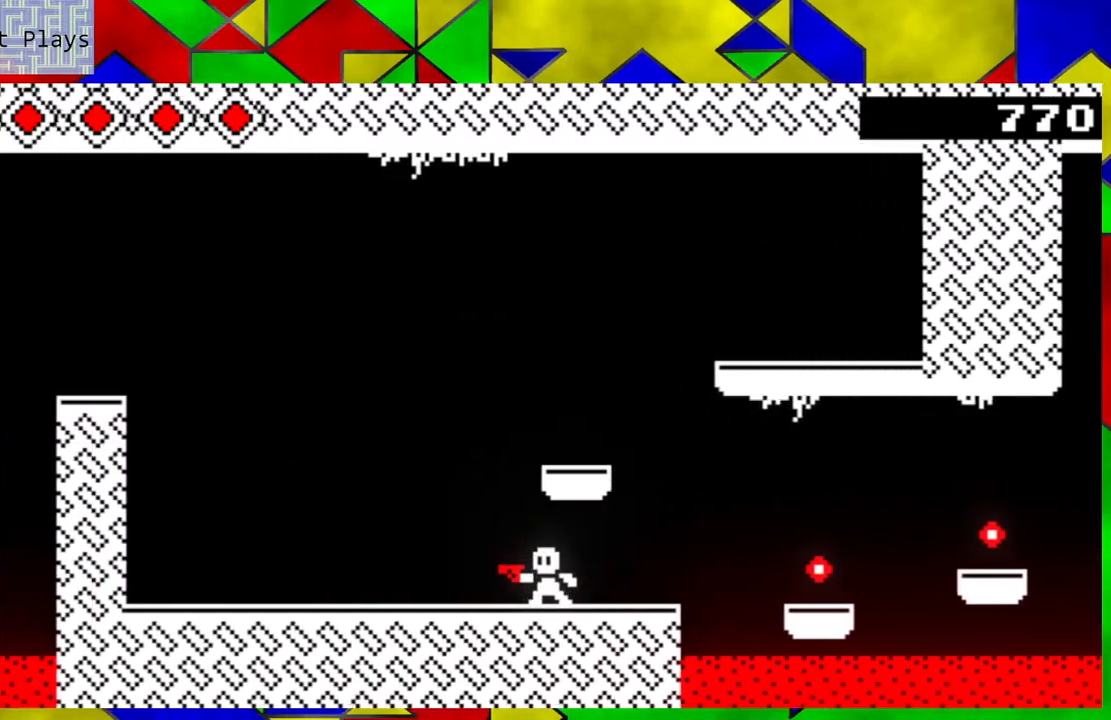
{"buttons": [], "left_stick": "down-right", "events": [[150, "left_stick", "down-right"]]}
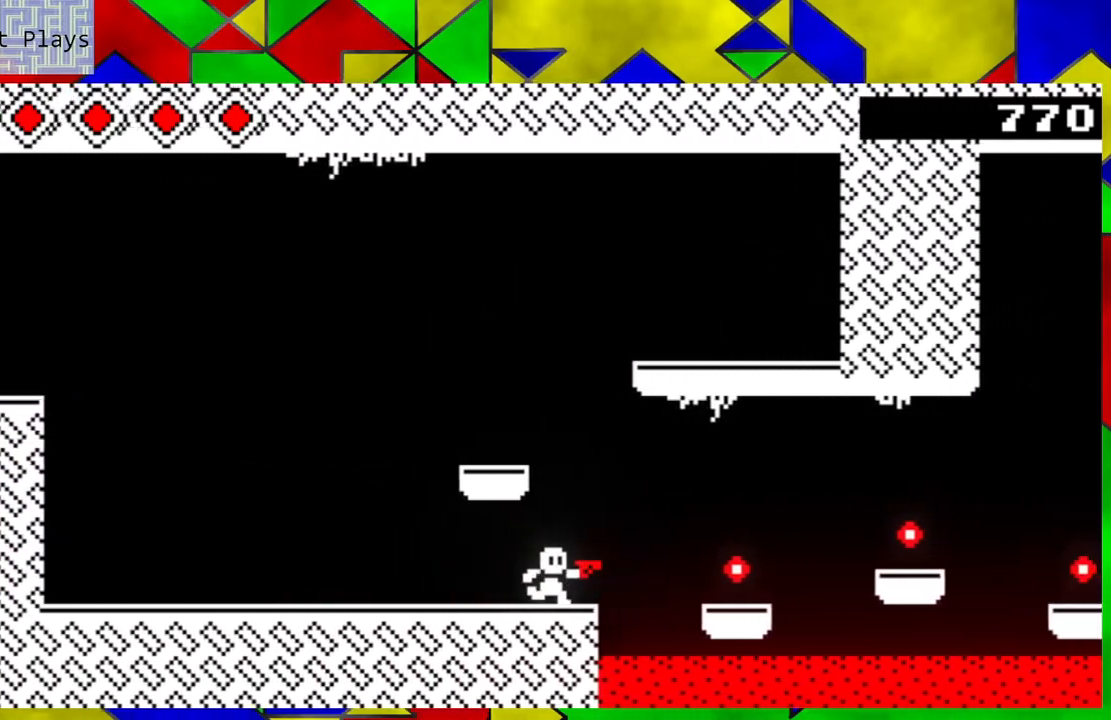
{"buttons": [], "left_stick": "left", "events": [[83, "B", "down"], [250, "B", "up"], [450, "left_stick", "left"]]}
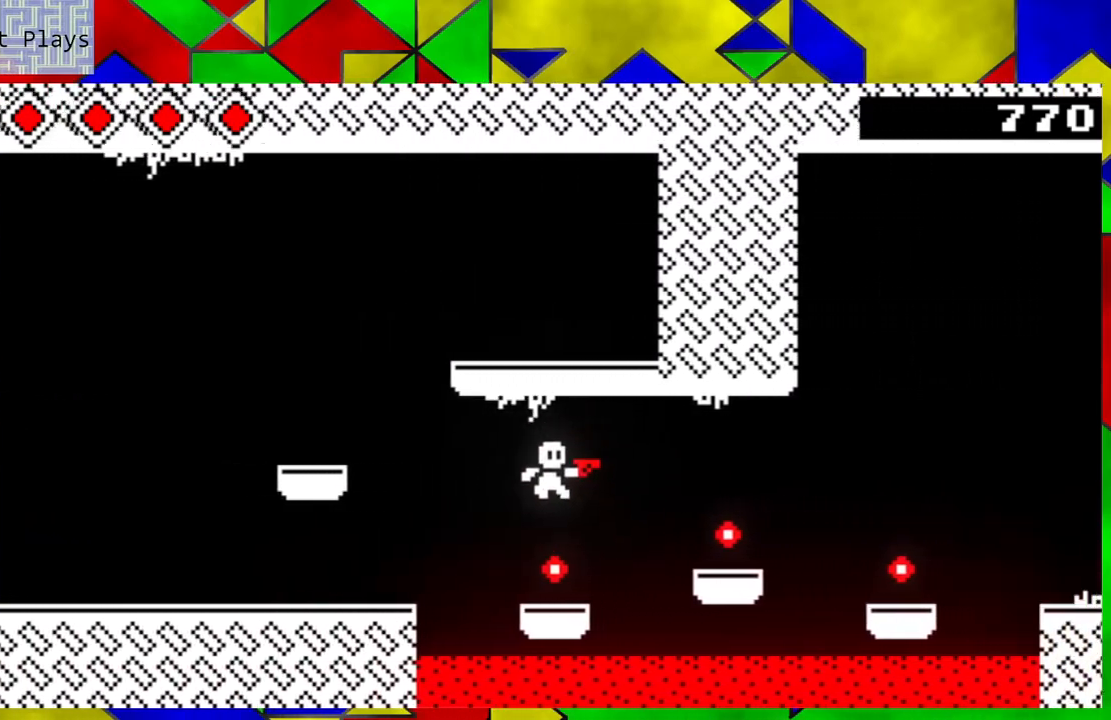
{"buttons": ["B"], "left_stick": "right", "events": [[83, "left_stick", "center"], [467, "left_stick", "right"], [500, "B", "down"]]}
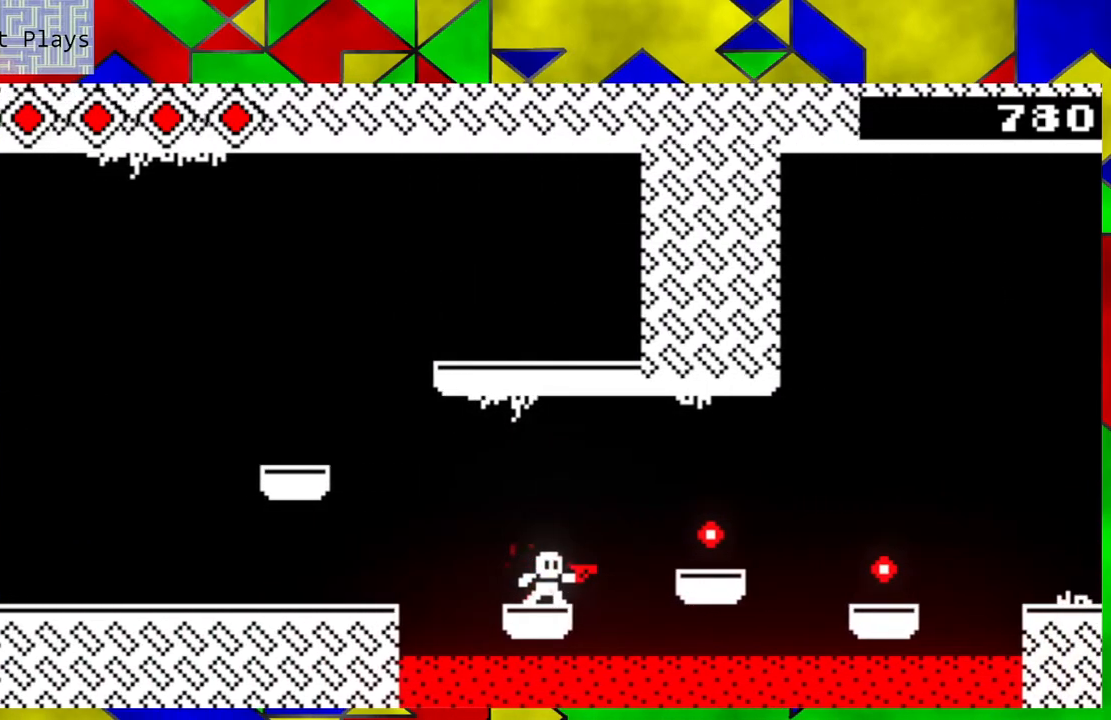
{"buttons": [], "left_stick": "left", "events": [[217, "B", "up"], [350, "left_stick", "center"], [450, "left_stick", "left"]]}
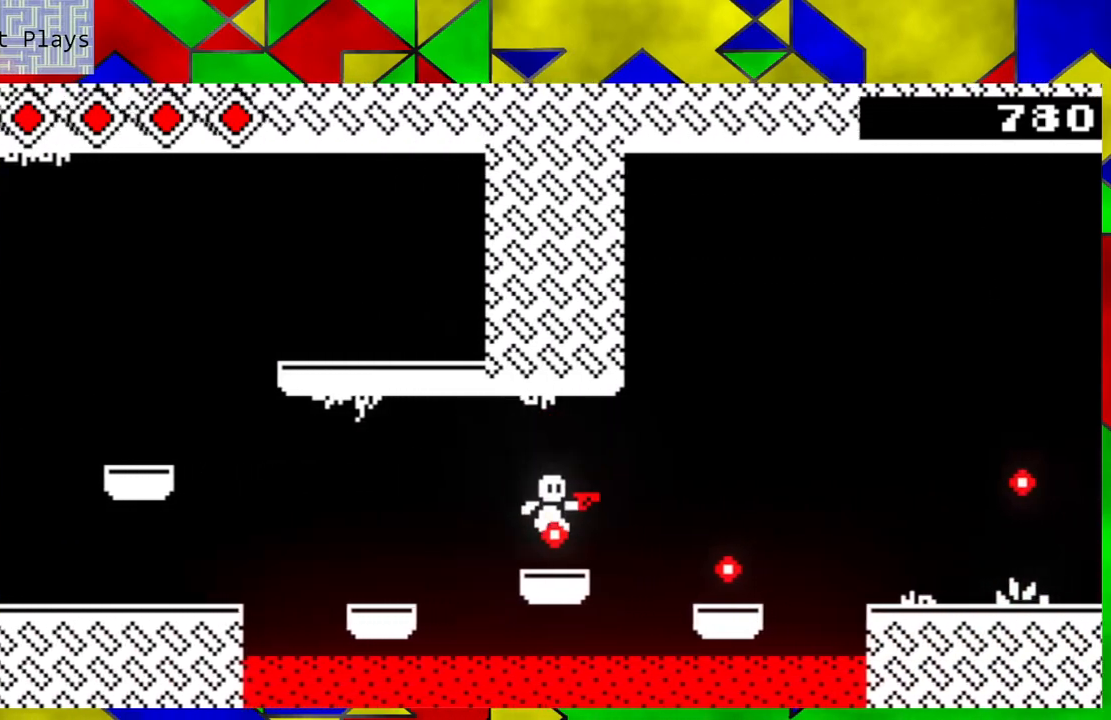
{"buttons": ["B"], "left_stick": "down-right", "events": [[50, "left_stick", "center"], [483, "B", "down"], [483, "left_stick", "down-right"]]}
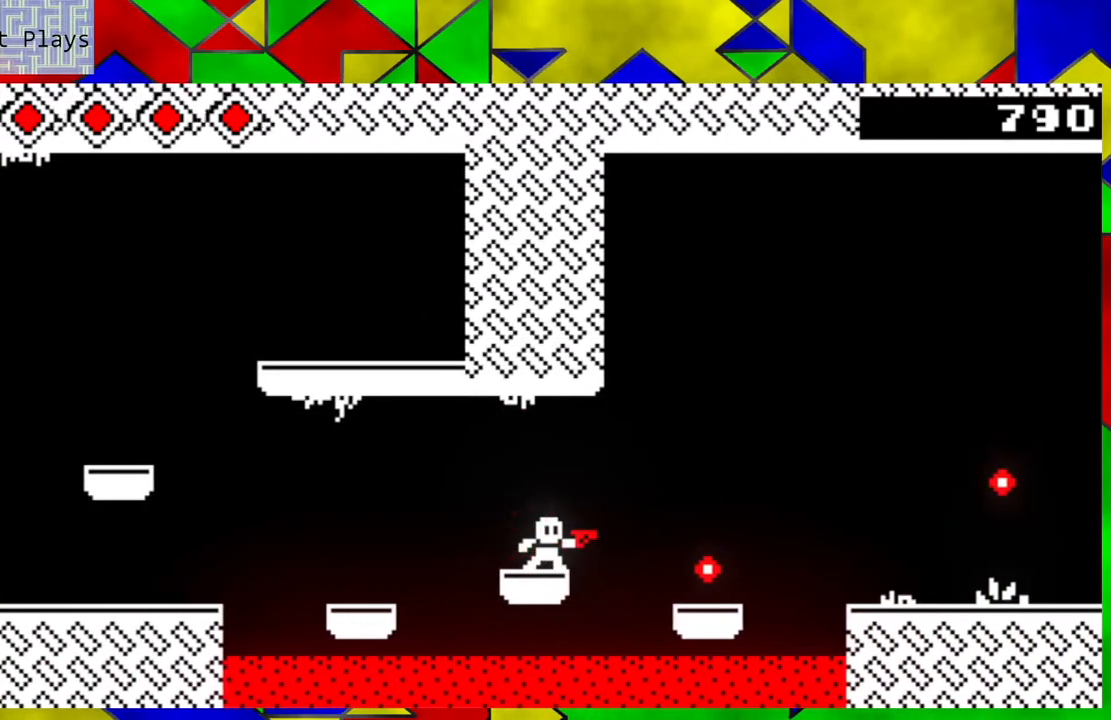
{"buttons": [], "left_stick": "left", "events": [[150, "B", "up"], [400, "left_stick", "left"]]}
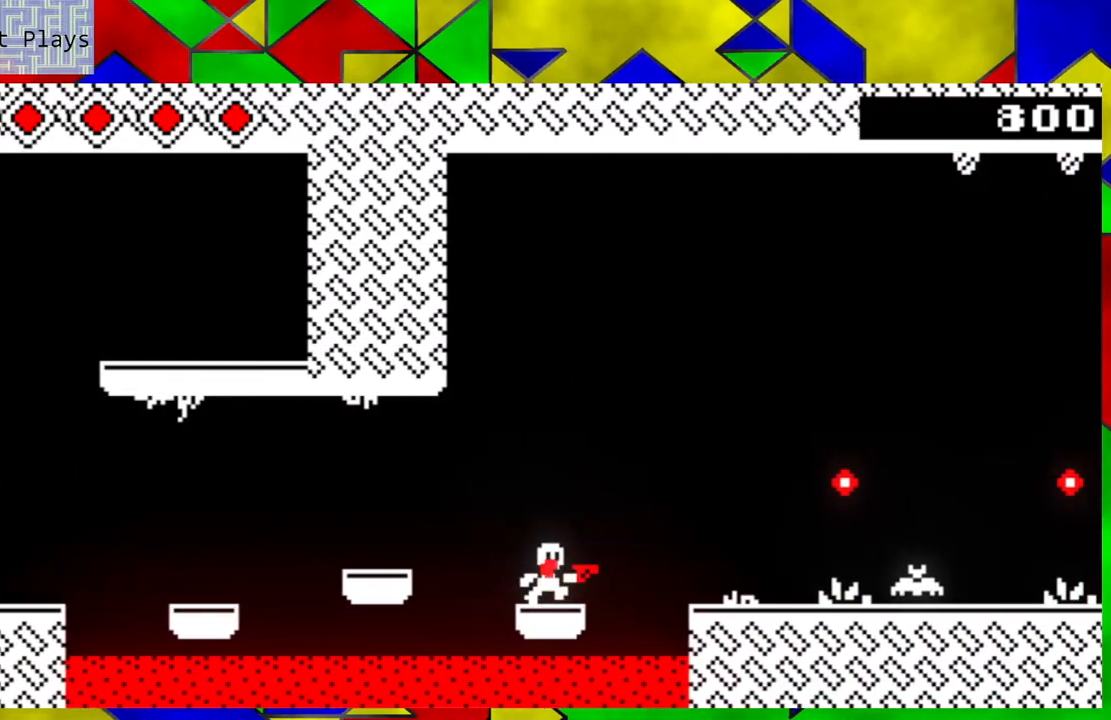
{"buttons": [], "left_stick": "center", "events": [[83, "left_stick", "center"], [300, "left_stick", "down-right"], [367, "Y", "down"], [383, "left_stick", "center"], [467, "Y", "up"]]}